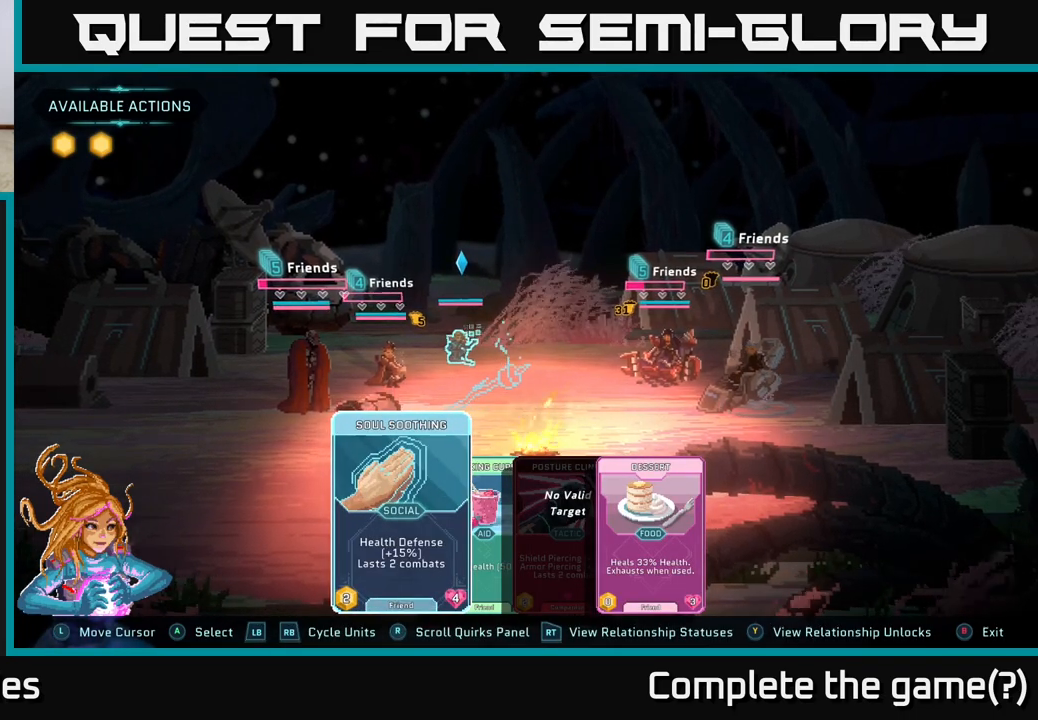
Gameplay with a controller (Xbox layout); each line is a JSON object with the inputs held at the frame after it. "events" lists button and stick changes between this image and that frame as [ms after this image, input, new state], when the widget could be followed in between.
{"buttons": [], "left_stick": "center", "right_stick": "center", "events": [[83, "L1", "down"], [267, "L1", "up"]]}
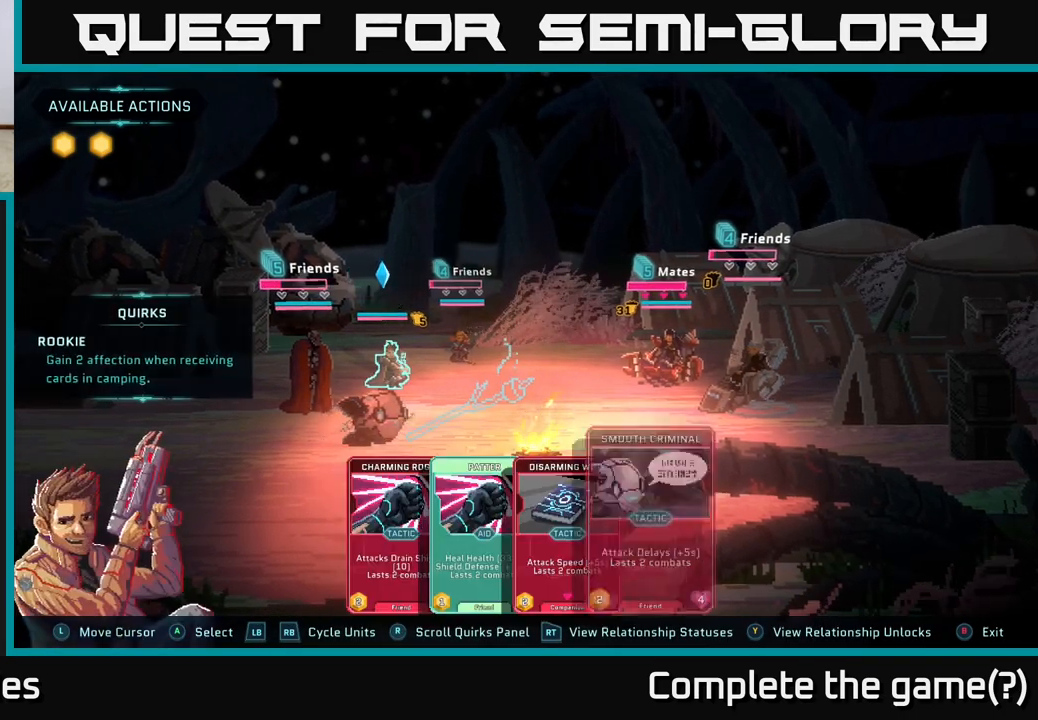
{"buttons": [], "left_stick": "center", "right_stick": "center", "events": []}
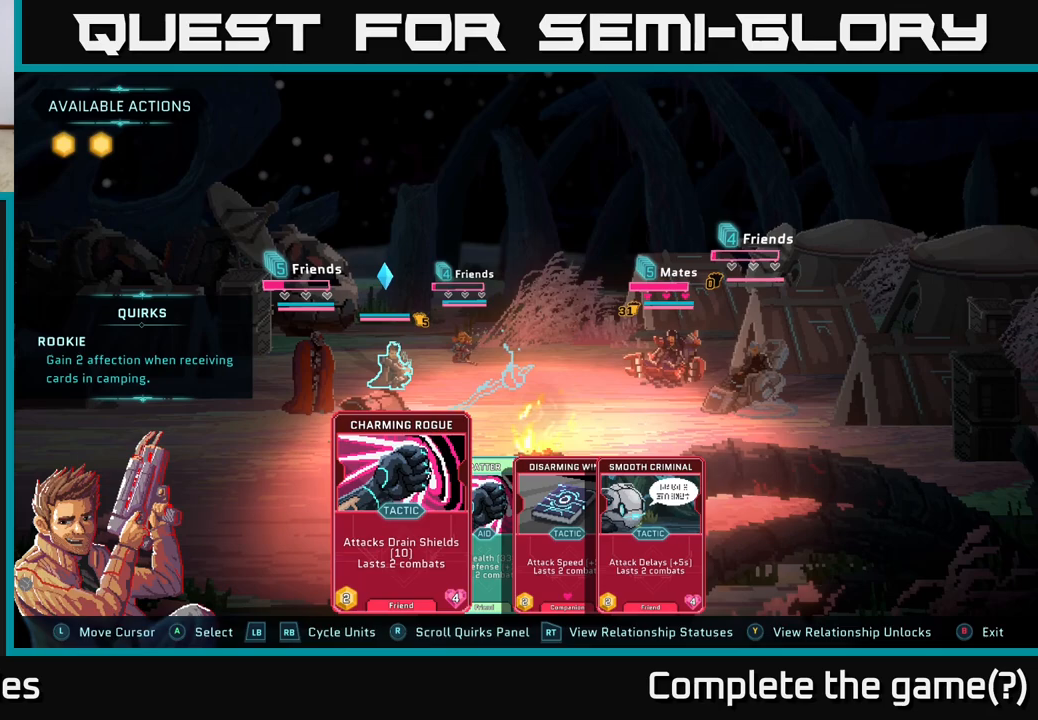
{"buttons": [], "left_stick": "center", "right_stick": "center", "events": [[350, "DPAD_RIGHT", "down"], [467, "DPAD_RIGHT", "up"]]}
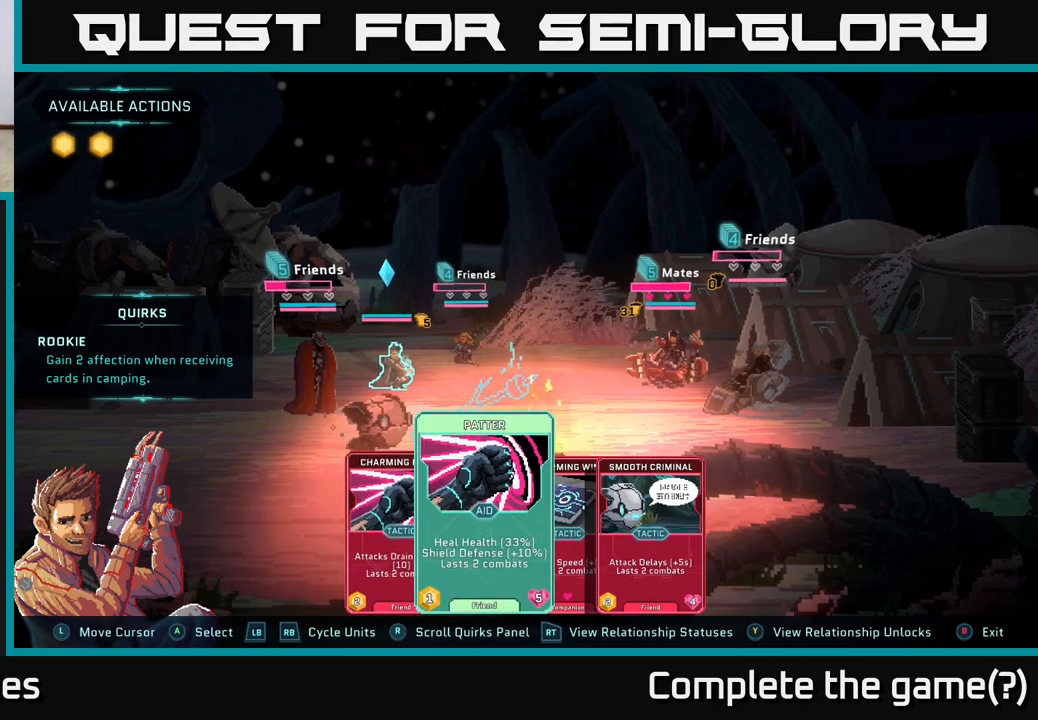
{"buttons": [], "left_stick": "center", "right_stick": "center", "events": []}
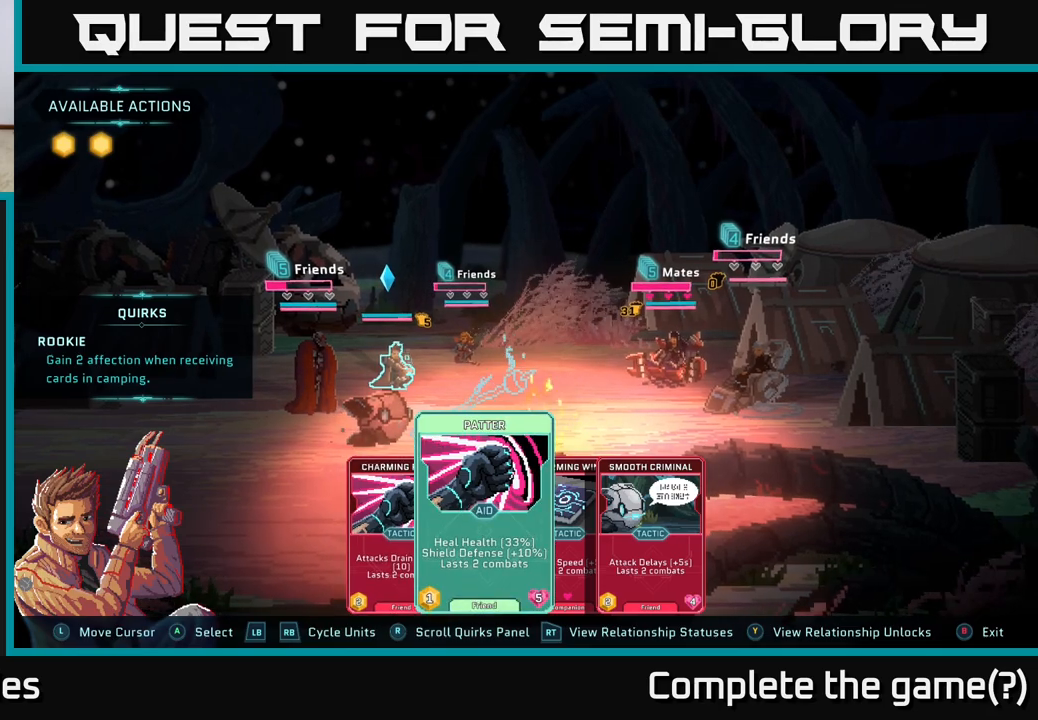
{"buttons": [], "left_stick": "center", "right_stick": "center", "events": [[250, "L1", "down"], [383, "L1", "up"]]}
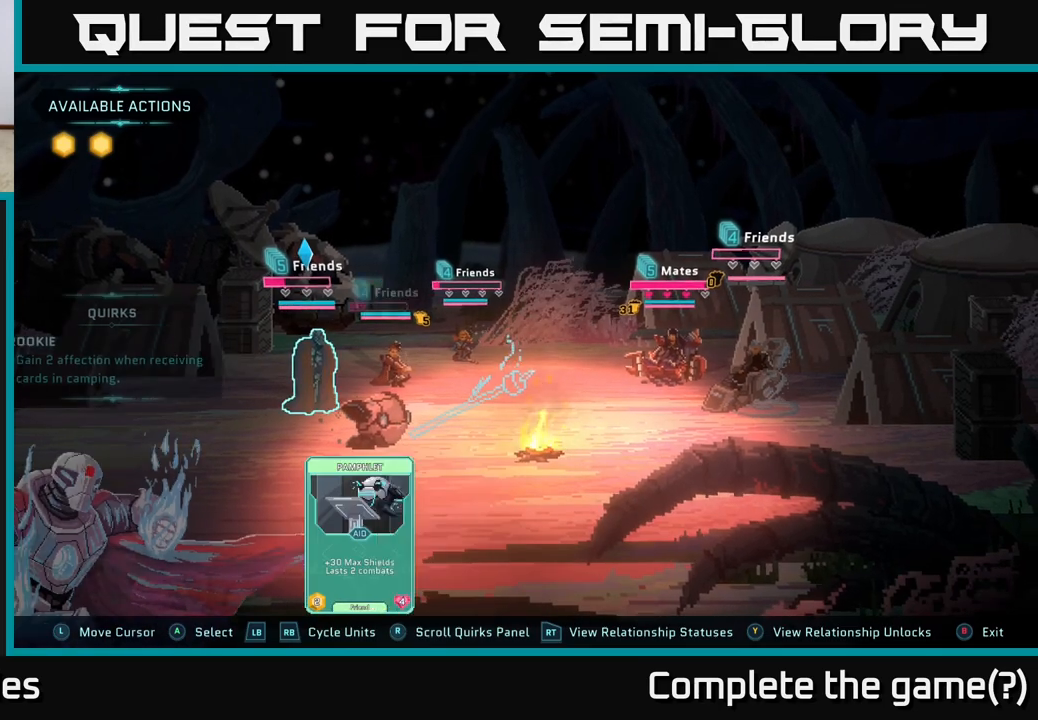
{"buttons": [], "left_stick": "center", "right_stick": "center", "events": []}
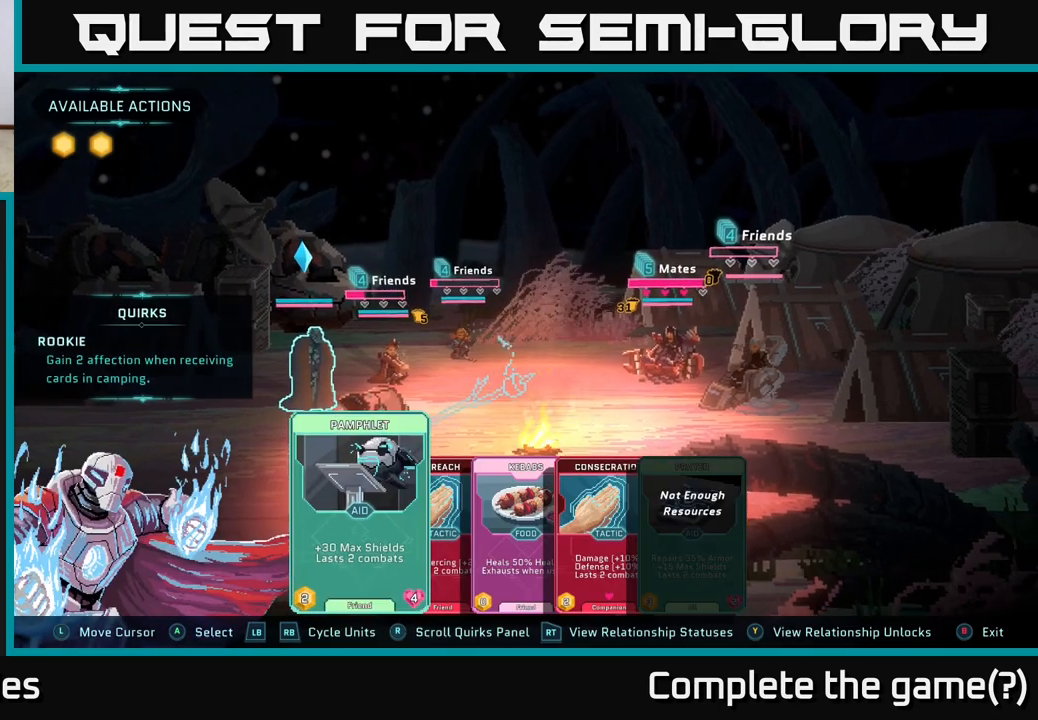
{"buttons": ["DPAD_RIGHT"], "left_stick": "center", "right_stick": "center", "events": [[200, "DPAD_RIGHT", "down"], [283, "DPAD_RIGHT", "up"], [417, "DPAD_RIGHT", "down"]]}
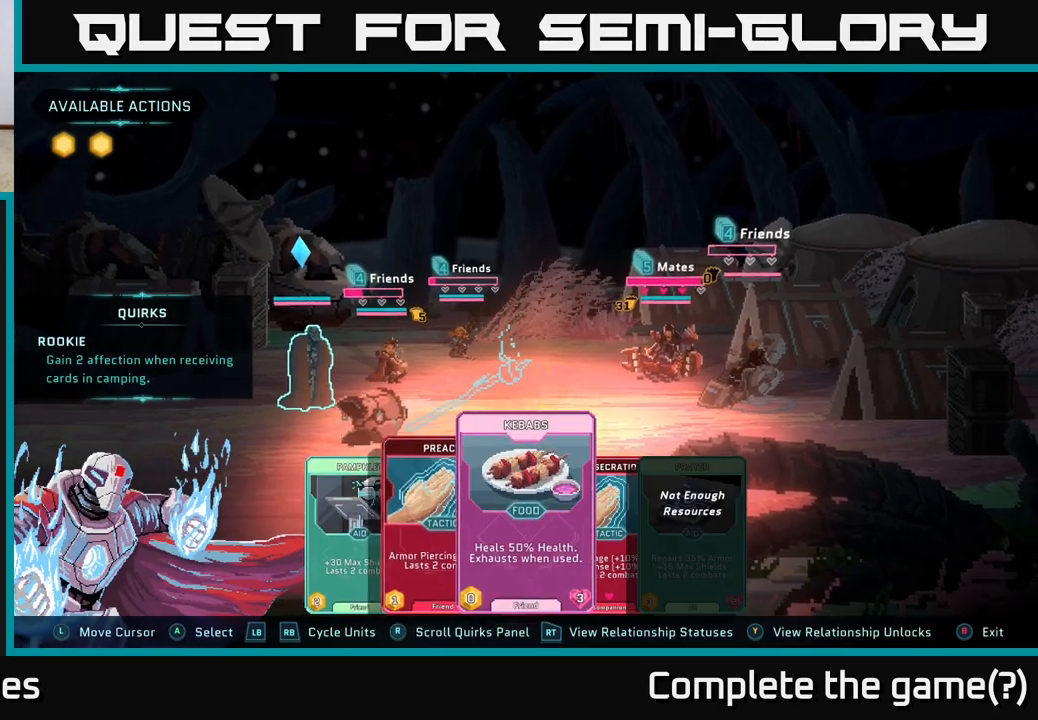
{"buttons": [], "left_stick": "center", "right_stick": "center", "events": [[17, "DPAD_RIGHT", "up"], [317, "DPAD_RIGHT", "down"], [450, "DPAD_RIGHT", "up"]]}
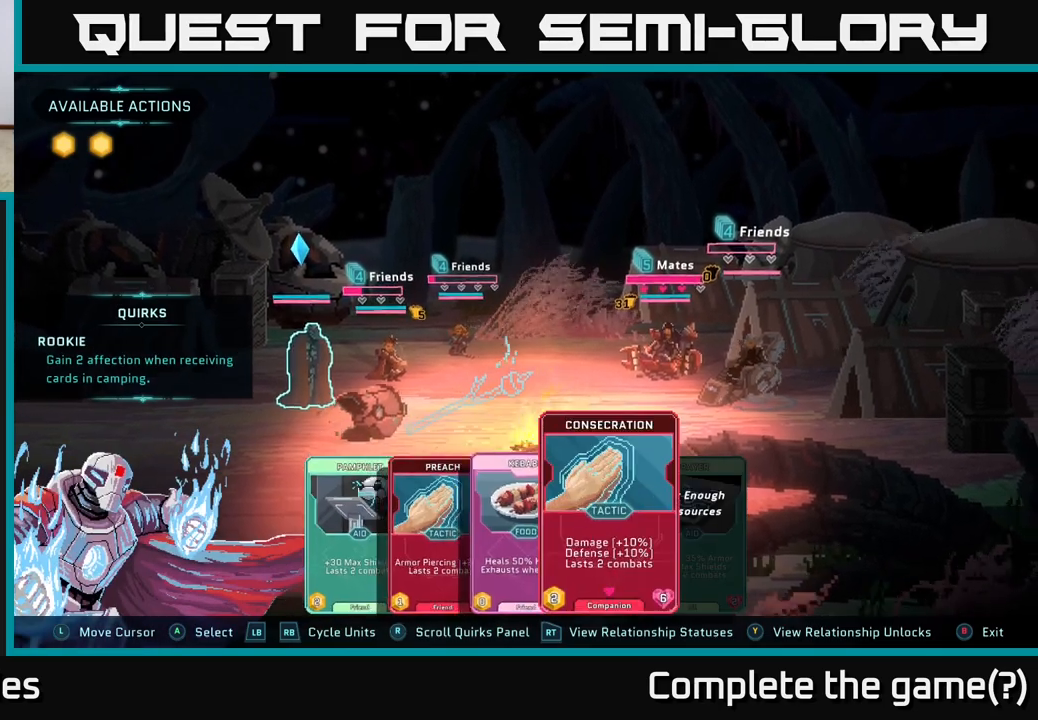
{"buttons": [], "left_stick": "center", "right_stick": "center", "events": []}
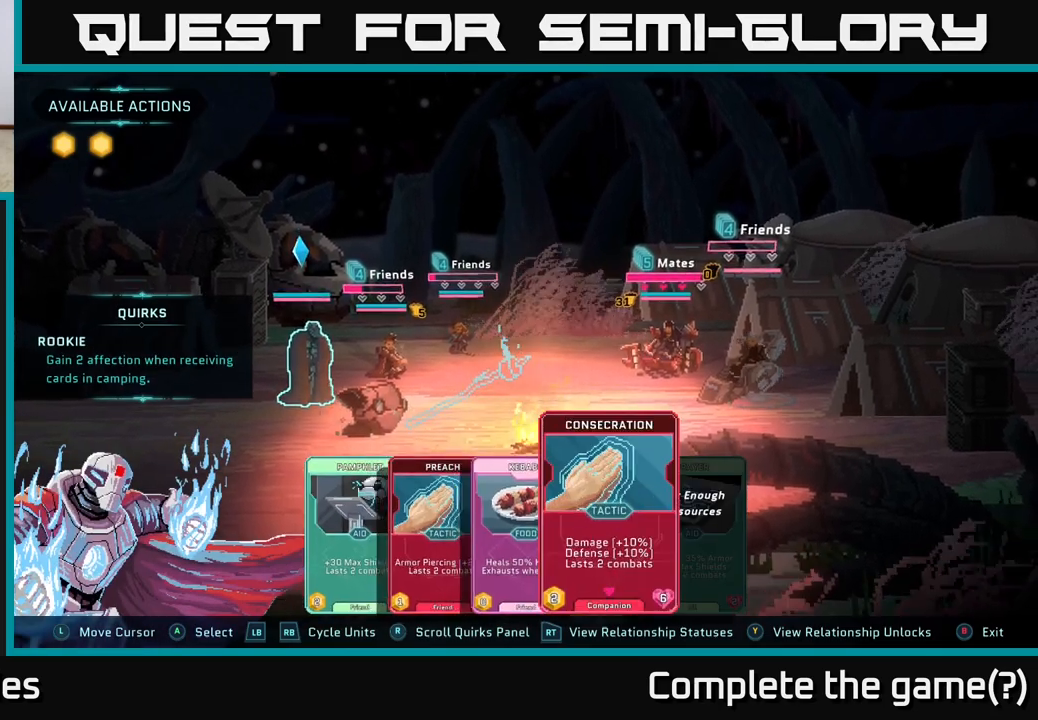
{"buttons": ["A"], "left_stick": "center", "right_stick": "center", "events": [[433, "A", "down"]]}
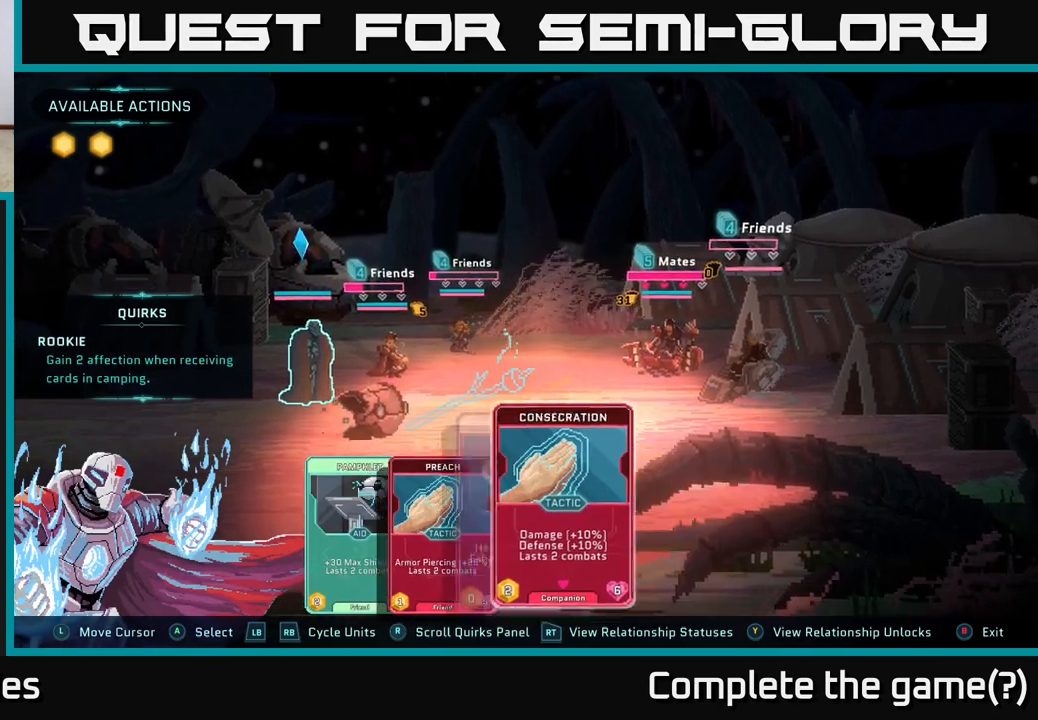
{"buttons": ["DPAD_RIGHT"], "left_stick": "center", "right_stick": "center", "events": [[33, "A", "up"], [450, "DPAD_RIGHT", "down"]]}
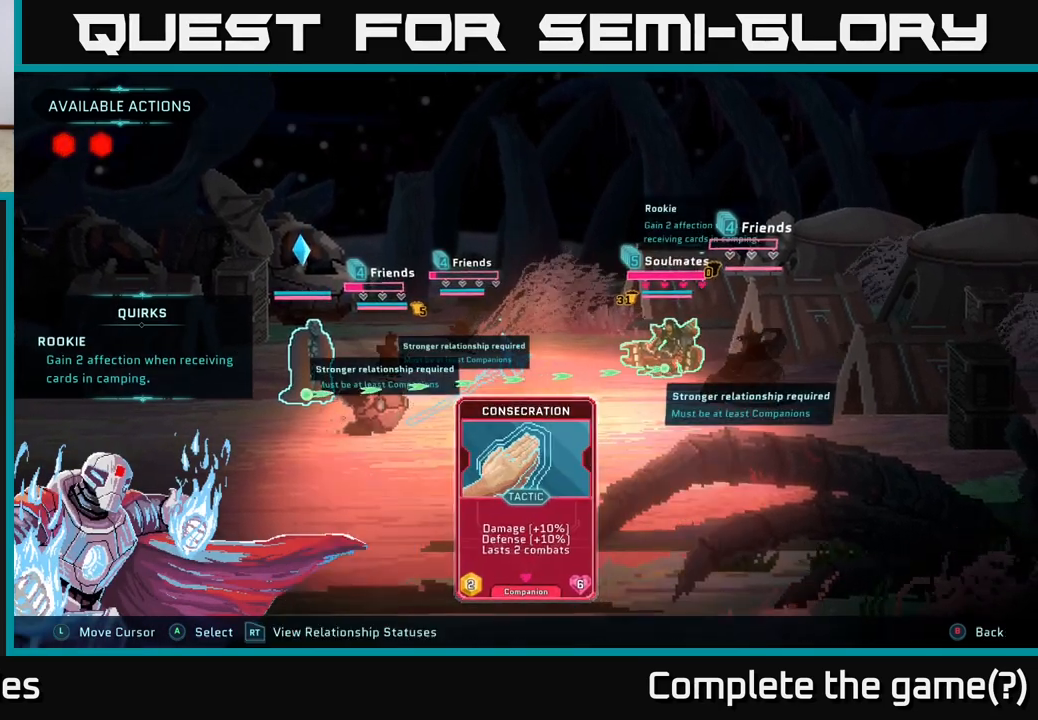
{"buttons": [], "left_stick": "center", "right_stick": "center", "events": [[100, "DPAD_RIGHT", "up"]]}
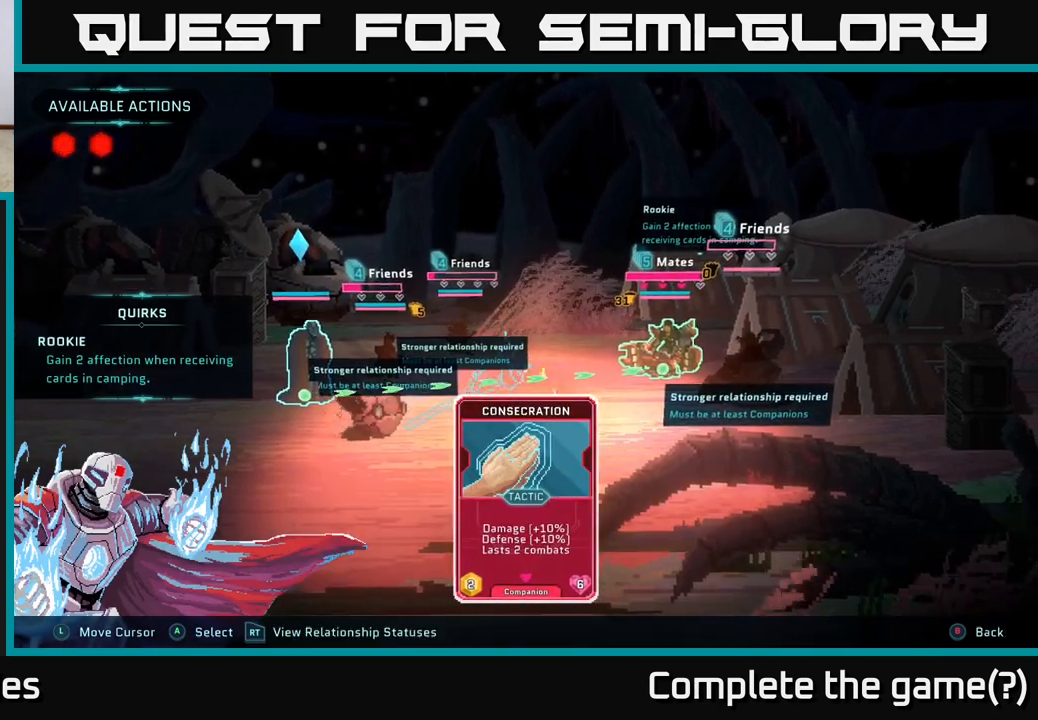
{"buttons": [], "left_stick": "center", "right_stick": "center", "events": [[250, "DPAD_LEFT", "down"], [467, "DPAD_LEFT", "up"]]}
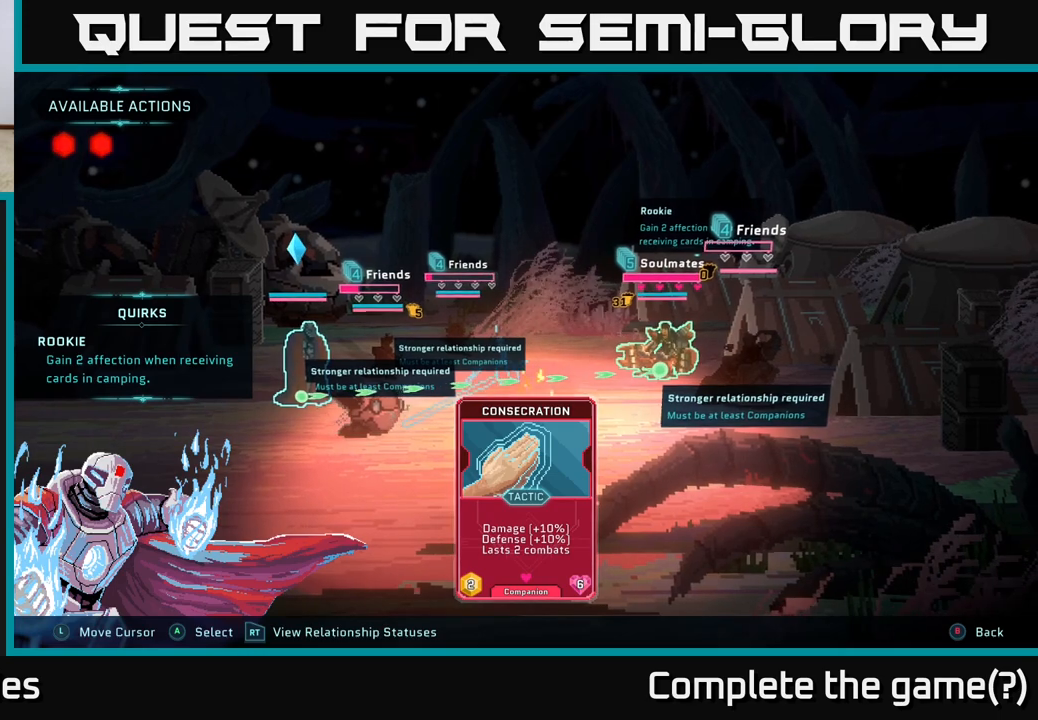
{"buttons": [], "left_stick": "center", "right_stick": "center", "events": [[217, "DPAD_RIGHT", "down"], [400, "DPAD_RIGHT", "up"]]}